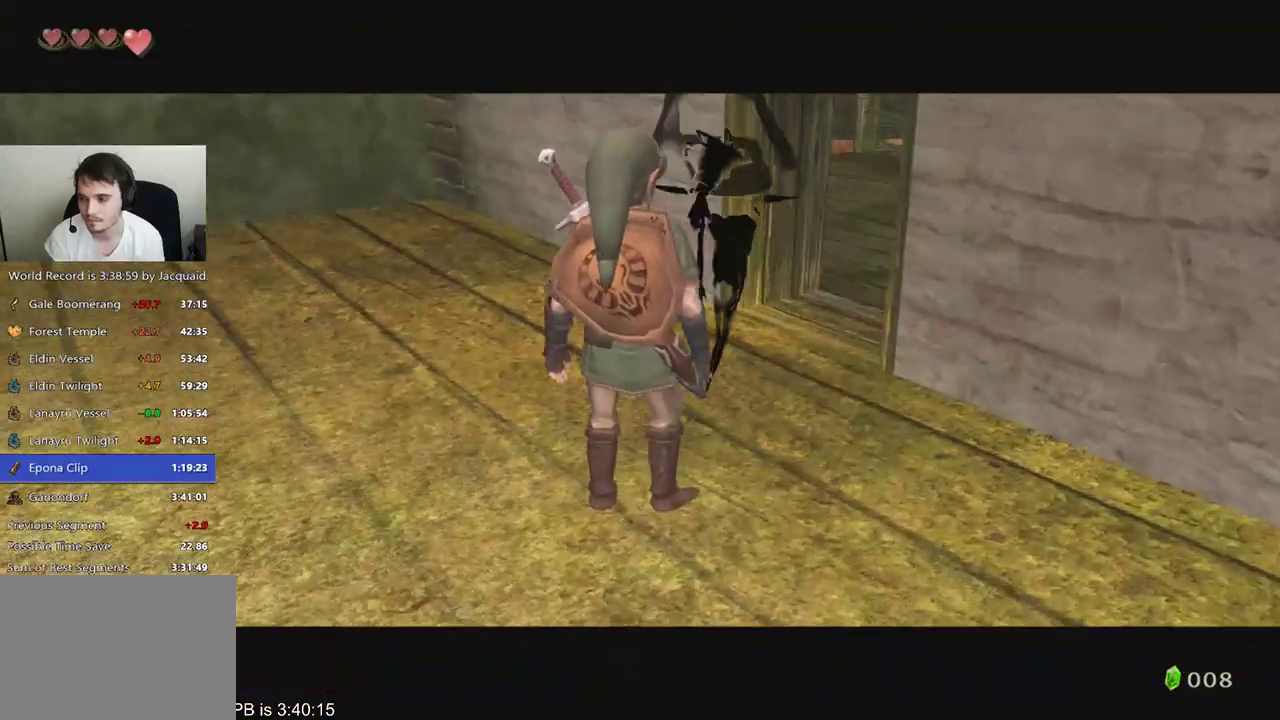
Gameplay with a controller (Xbox layout); each line is a JSON object with the inputs held at the frame after it. "events" lists button and stick changes between this image and that frame as [ms after this image, input, new state], when the widget could be followed in between. Not read: L3 R3.
{"buttons": [], "left_stick": "center", "right_stick": "center", "events": []}
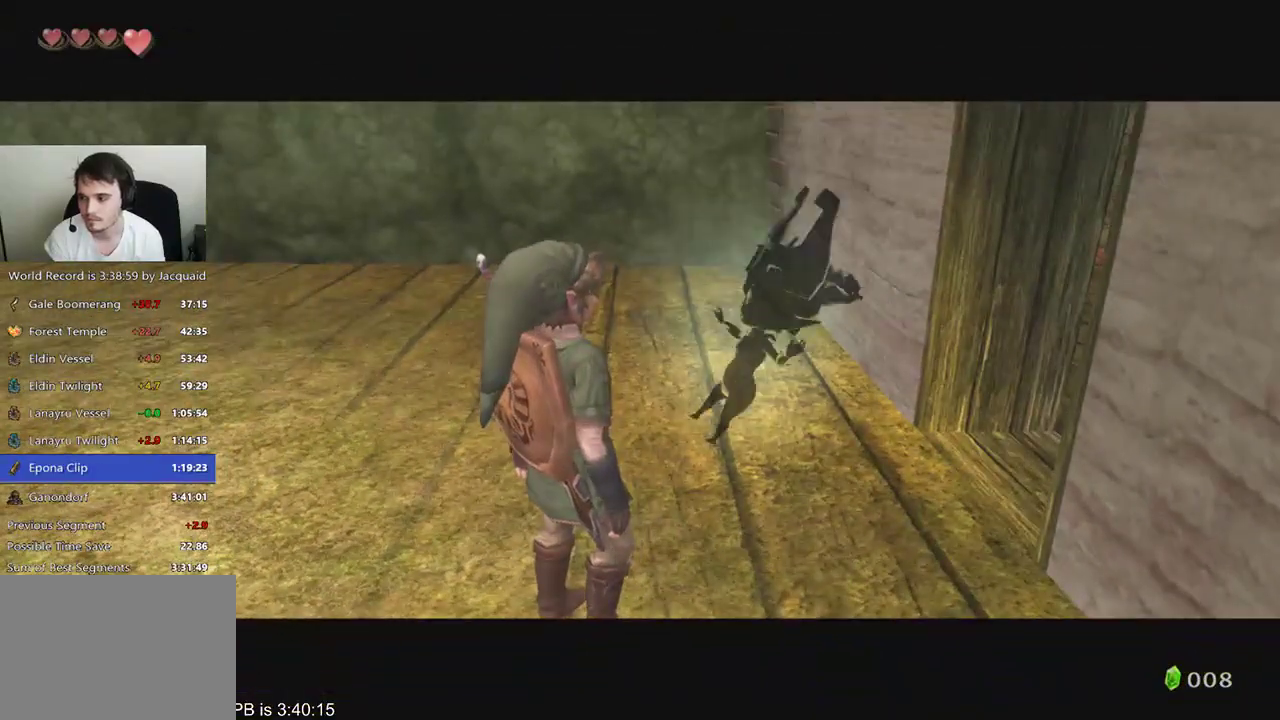
{"buttons": [], "left_stick": "center", "right_stick": "center", "events": [[167, "R2", "down"], [233, "A", "down"], [233, "R2", "up"], [267, "A", "up"], [300, "A", "down"], [367, "A", "up"], [400, "A", "down"], [467, "A", "up"]]}
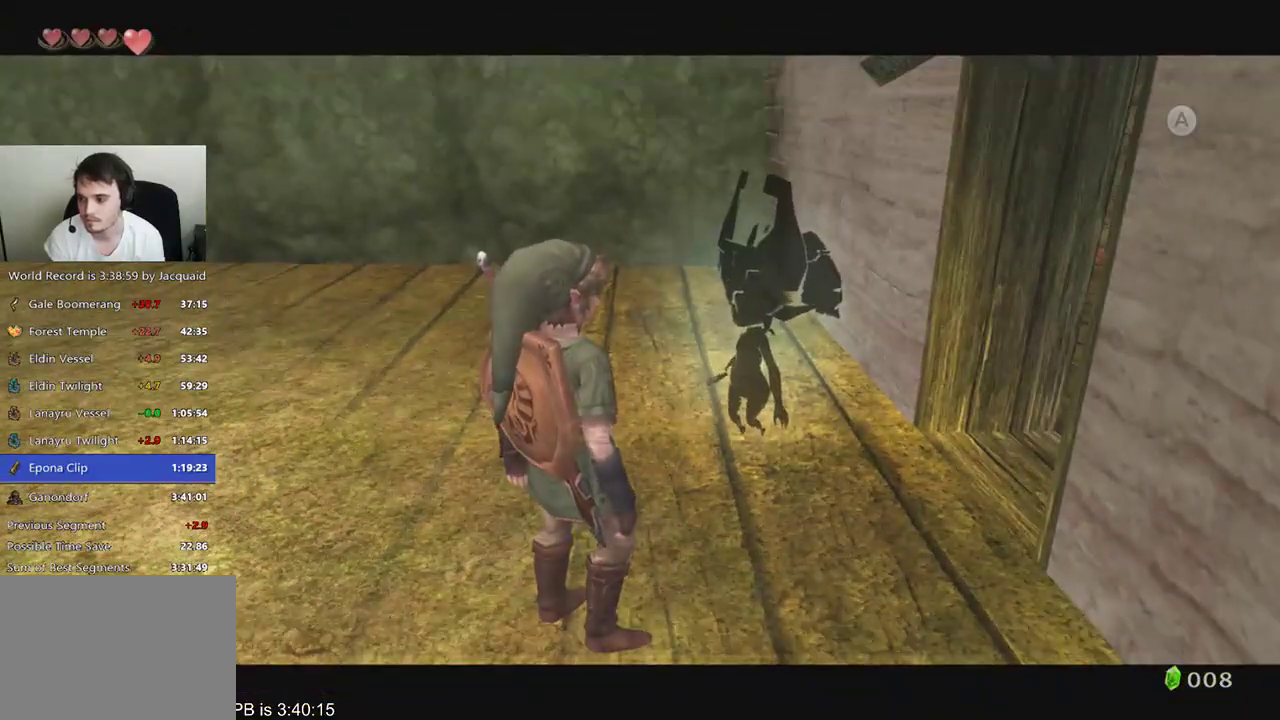
{"buttons": [], "left_stick": "center", "right_stick": "center", "events": [[67, "R2", "down"], [133, "R2", "up"], [167, "A", "down"], [267, "A", "up"], [300, "A", "down"], [367, "A", "up"], [433, "A", "down"], [500, "A", "up"]]}
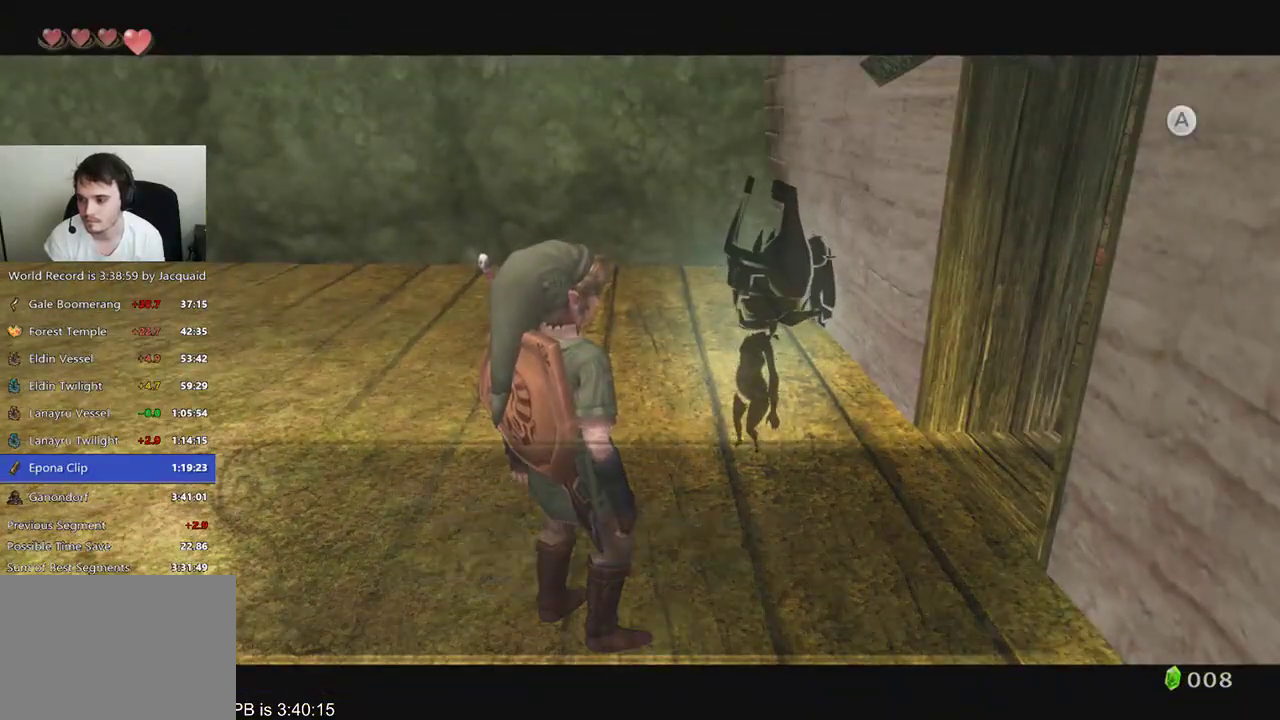
{"buttons": [], "left_stick": "center", "right_stick": "center", "events": [[33, "A", "down"], [100, "A", "up"], [167, "R2", "down"], [233, "R2", "up"], [267, "A", "down"], [300, "A", "up"], [367, "A", "down"], [400, "A", "up"], [433, "A", "down"], [500, "A", "up"]]}
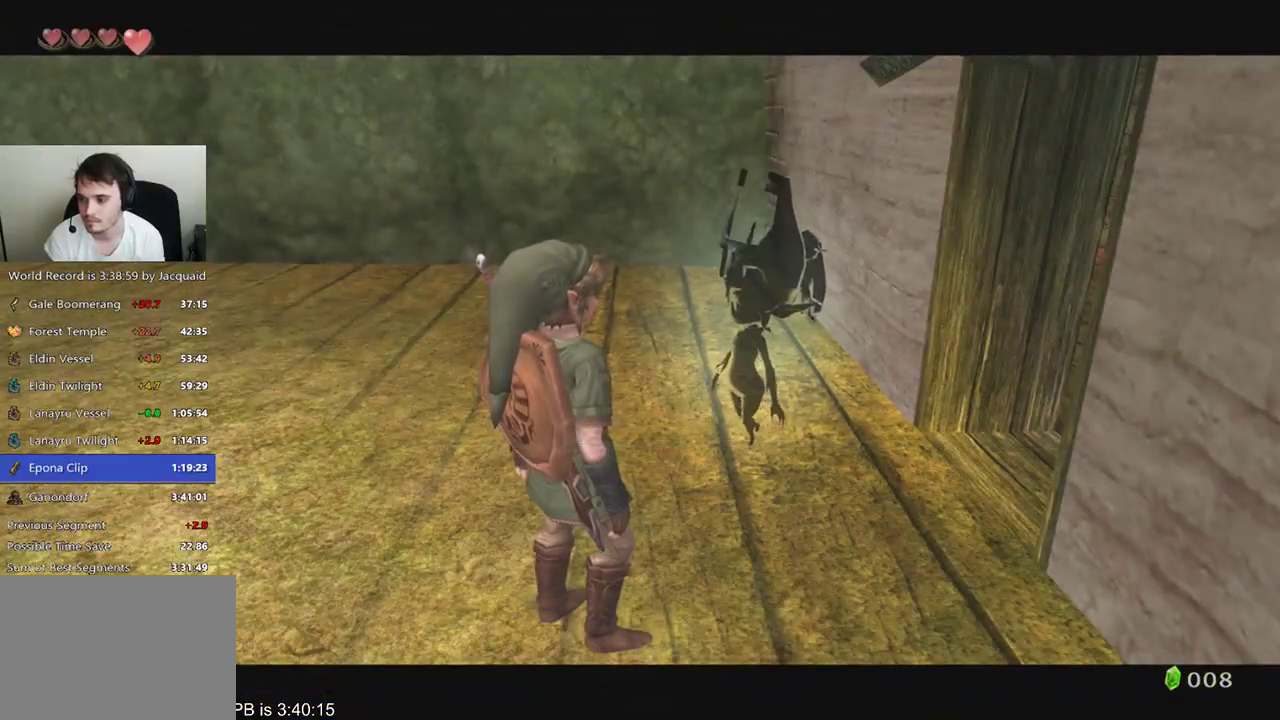
{"buttons": ["R2"], "left_stick": "center", "right_stick": "center", "events": [[167, "A", "down"], [200, "A", "up"], [267, "A", "down"], [300, "A", "up"], [433, "A", "down"], [467, "A", "up"], [467, "R2", "down"]]}
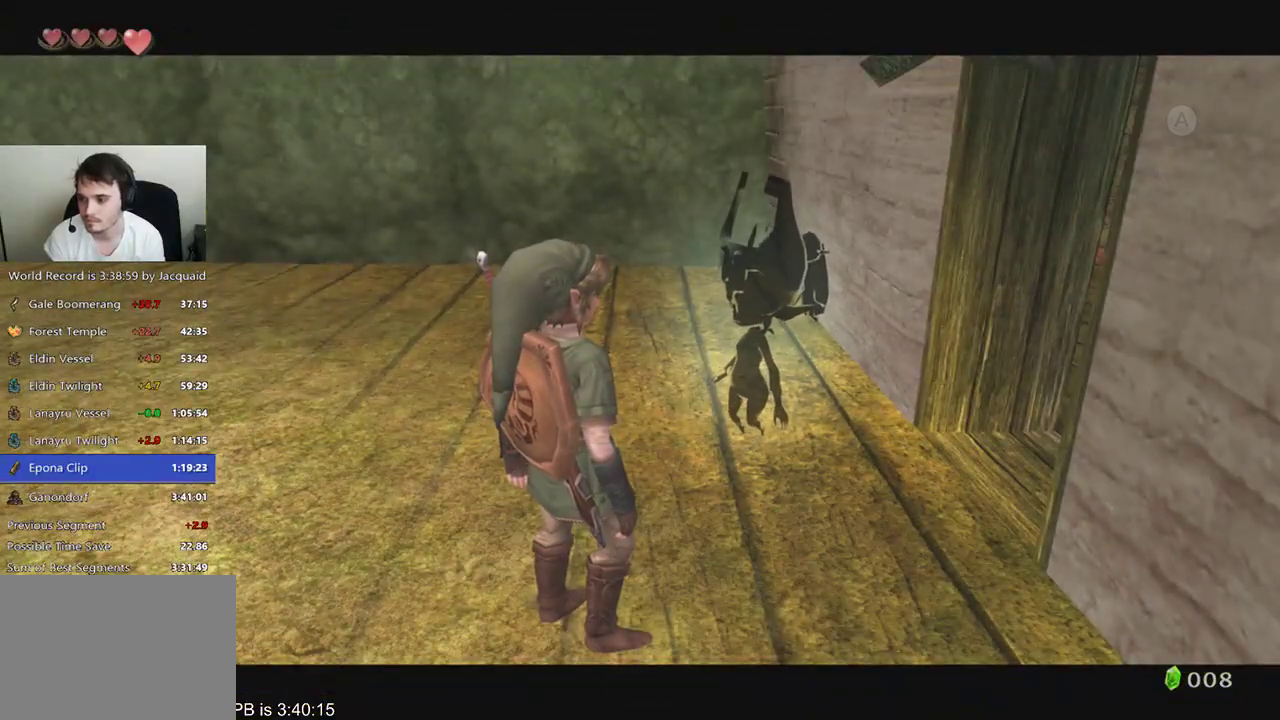
{"buttons": [], "left_stick": "up-right", "right_stick": "center", "events": [[33, "A", "down"], [33, "R2", "up"], [67, "A", "up"], [100, "A", "down"], [167, "A", "up"], [333, "A", "down"], [467, "A", "up"], [500, "left_stick", "up-right"]]}
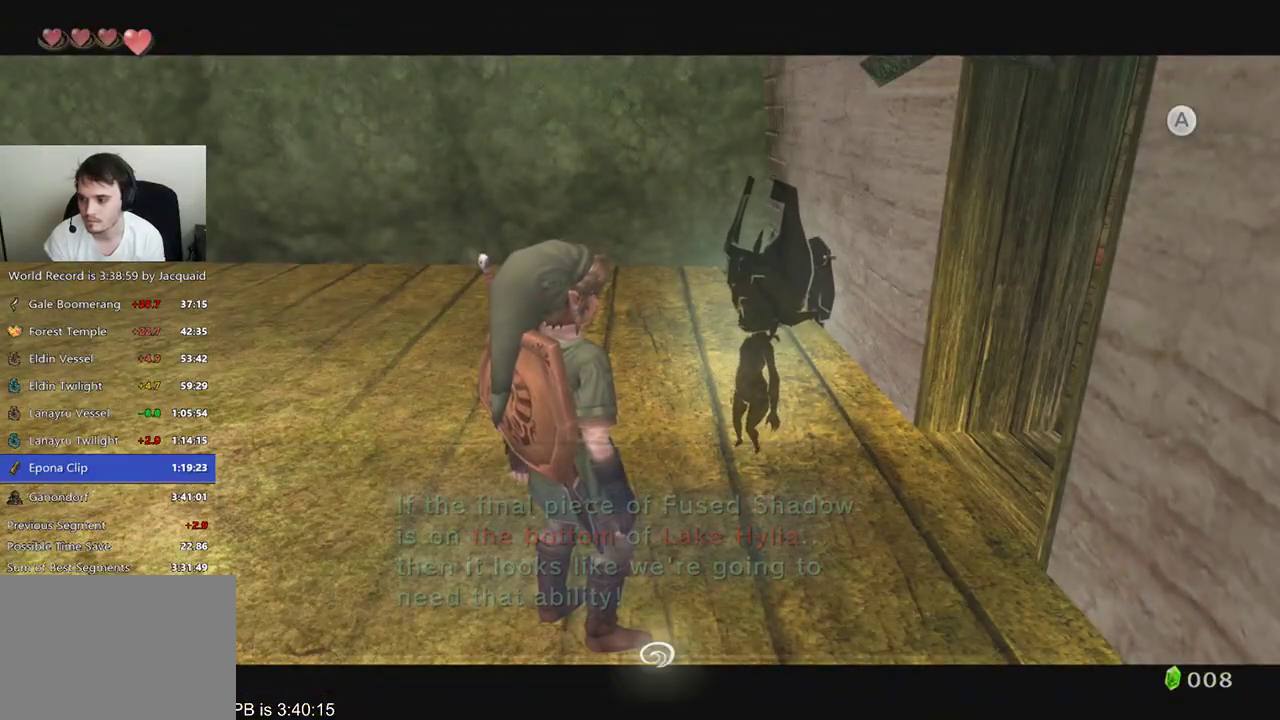
{"buttons": [], "left_stick": "up-right", "right_stick": "center", "events": []}